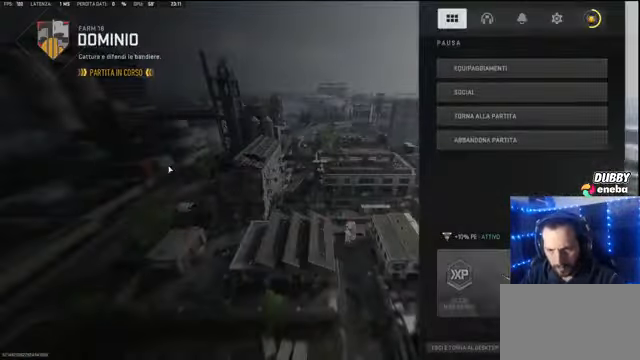
Gameplay with keyboard and mouse; each line is a JSON object with the keys and mouse buttons held at the frame after it. "events" lists presses ("down") and releases ("up") of "1", "2", "3", "4", "5", "a", "alt", "c", "caps_lock", "ctrl", "d", "e", "f", "g", "q", "r", "s", "shift", "space", "t", "tab", "v", "w", "x", "z" and "mouse_wheel" between this image and that frame as [ms after this image, input, new state], when the widget could be followed in between. "mouse_wheel" = the "wheel" button of the "mouse" list. No other keys are recorded. "wheel" means that the mouse wheel is clicked or scrolled. Not read: mouse_move.
{"keys": ["w"], "mouse": [], "events": [[500, "w", "down"]]}
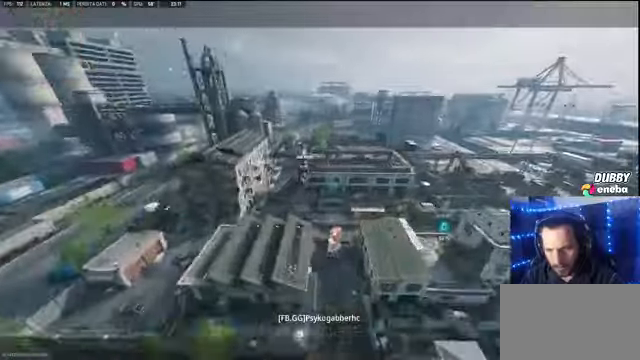
{"keys": ["w"], "mouse": [], "events": []}
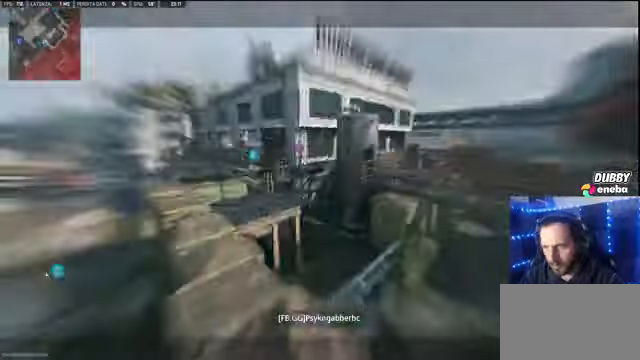
{"keys": ["shift", "w"], "mouse": [], "events": [[33, "e", "down"], [133, "e", "up"], [500, "shift", "down"]]}
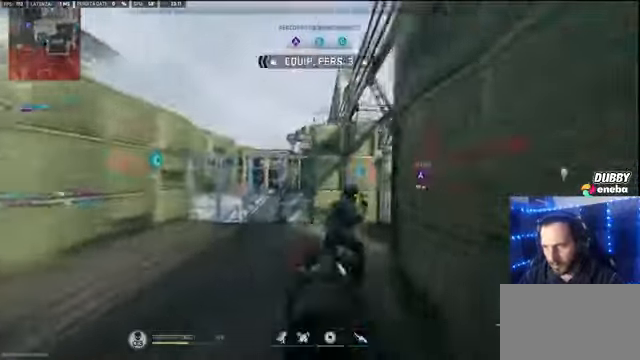
{"keys": ["shift", "w"], "mouse": [], "events": [[100, "shift", "up"], [167, "shift", "down"], [267, "shift", "up"], [400, "shift", "down"]]}
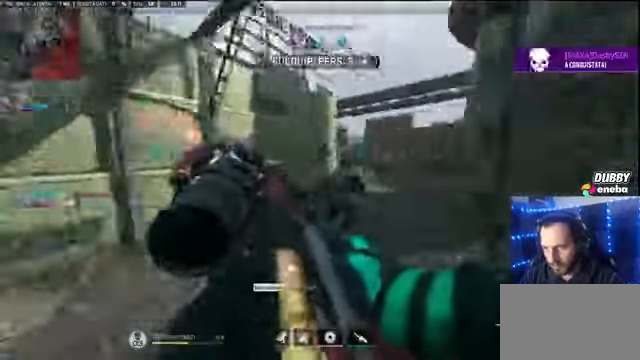
{"keys": ["shift", "w"], "mouse": [], "events": [[67, "shift", "up"], [200, "shift", "down"], [300, "shift", "up"], [433, "shift", "down"]]}
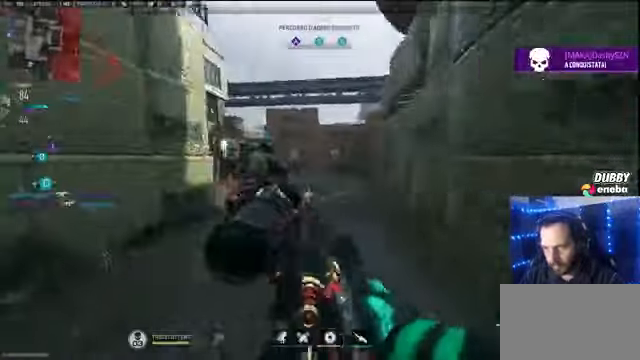
{"keys": ["shift", "w"], "mouse": [], "events": [[33, "shift", "up"], [167, "shift", "down"]]}
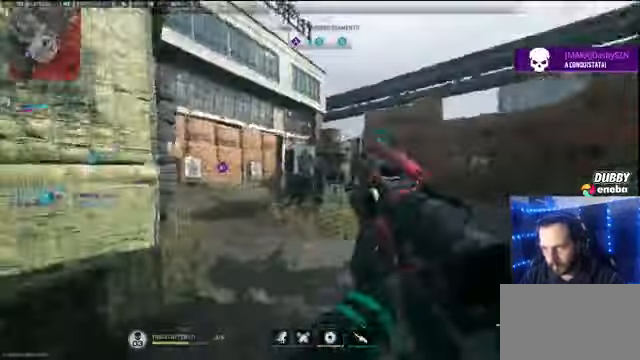
{"keys": ["shift", "w"], "mouse": [], "events": []}
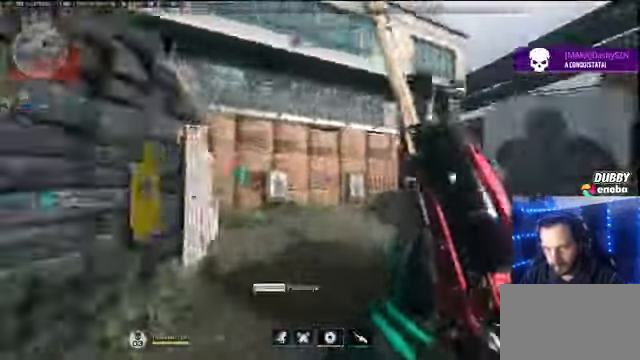
{"keys": ["shift", "w"], "mouse": [], "events": []}
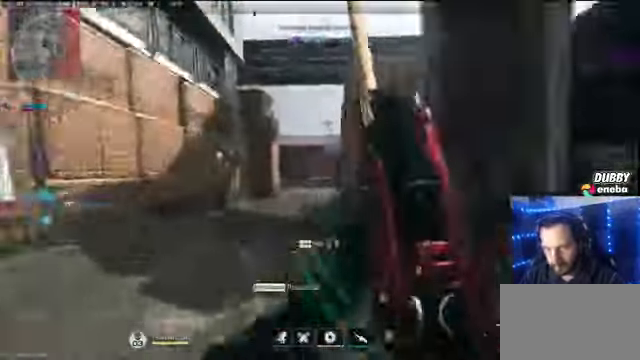
{"keys": ["shift", "w"], "mouse": [], "events": []}
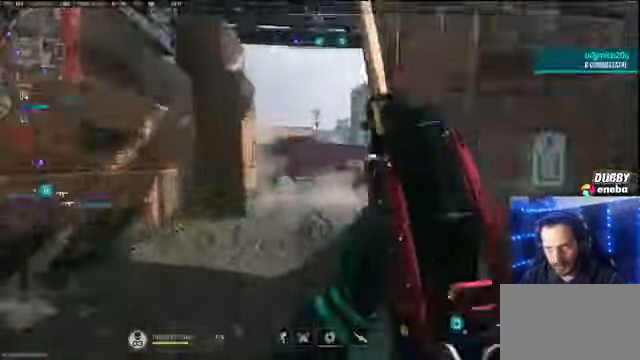
{"keys": ["shift", "space", "w"], "mouse": [], "events": [[500, "space", "down"]]}
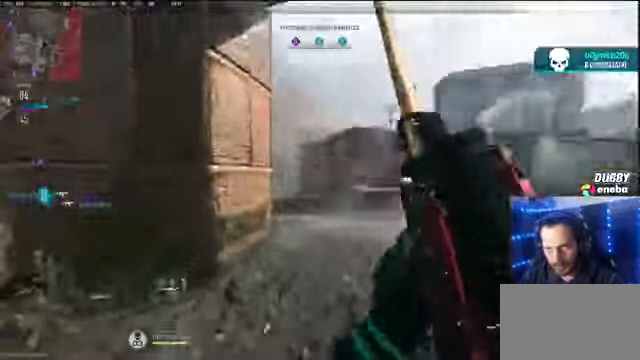
{"keys": ["d"], "mouse": [], "events": [[67, "d", "down"], [67, "shift", "up"], [67, "space", "up"], [100, "w", "up"]]}
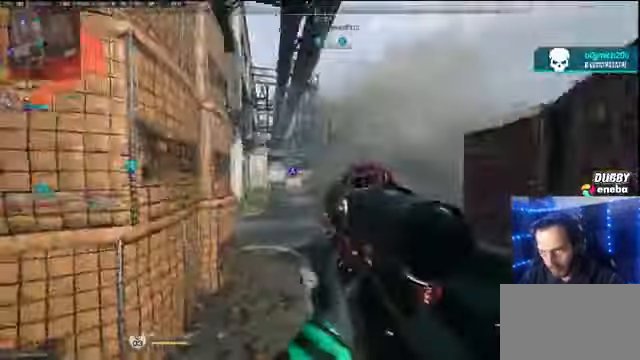
{"keys": ["s"], "mouse": [], "events": [[66, "s", "down"], [200, "d", "up"]]}
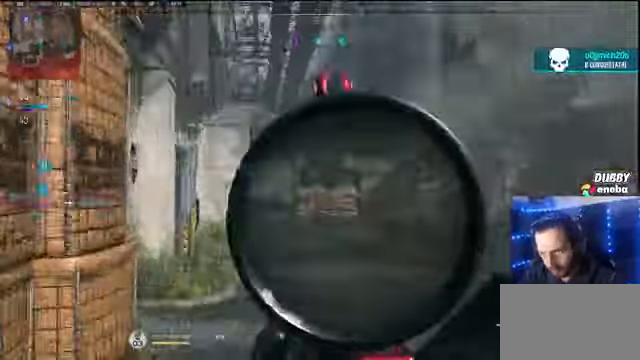
{"keys": ["a"], "mouse": [], "events": [[33, "a", "down"], [66, "s", "up"]]}
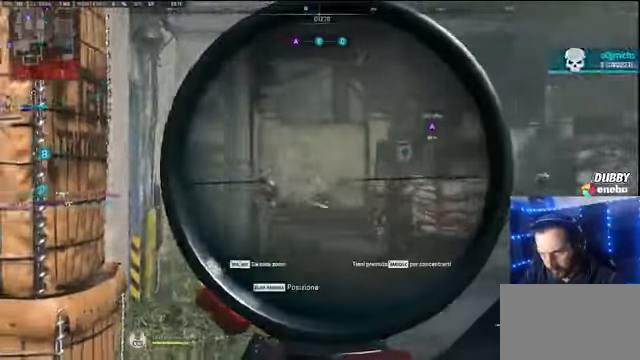
{"keys": ["a"], "mouse": [], "events": [[66, "w", "down"], [133, "d", "down"], [166, "a", "up"], [166, "w", "up"], [466, "a", "down"], [466, "d", "up"]]}
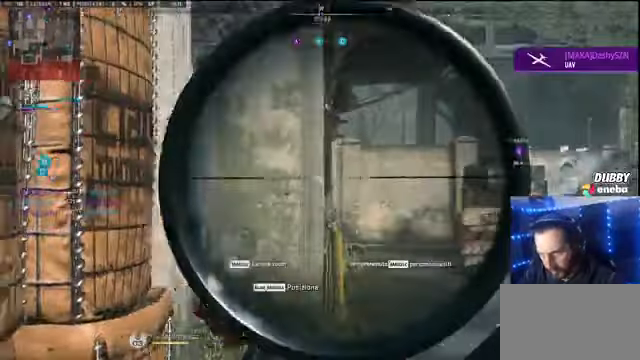
{"keys": ["a", "d"], "mouse": [], "events": [[133, "w", "down"], [266, "shift", "down"], [433, "shift", "up"], [433, "w", "up"], [500, "d", "down"]]}
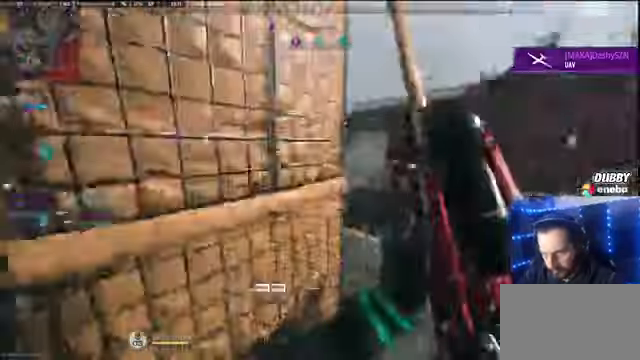
{"keys": ["d"], "mouse": [], "events": [[33, "a", "up"], [166, "shift", "down"], [166, "w", "down"], [233, "d", "up"], [400, "shift", "up"], [400, "space", "down"], [466, "d", "down"], [466, "space", "up"], [466, "w", "up"]]}
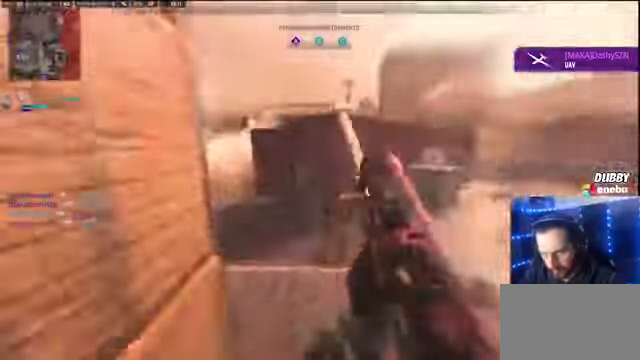
{"keys": ["a", "s"], "mouse": [], "events": [[300, "a", "down"], [300, "d", "up"], [433, "s", "down"]]}
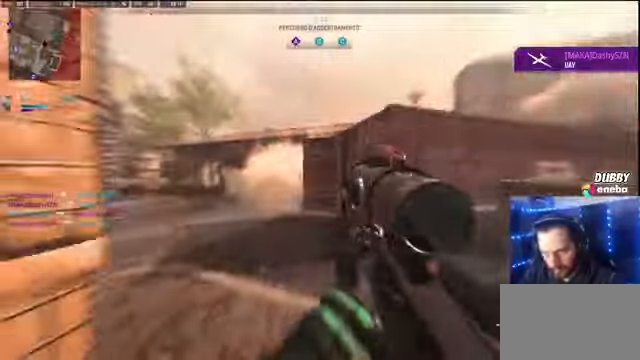
{"keys": ["a", "s"], "mouse": [], "events": [[33, "a", "up"], [266, "a", "down"]]}
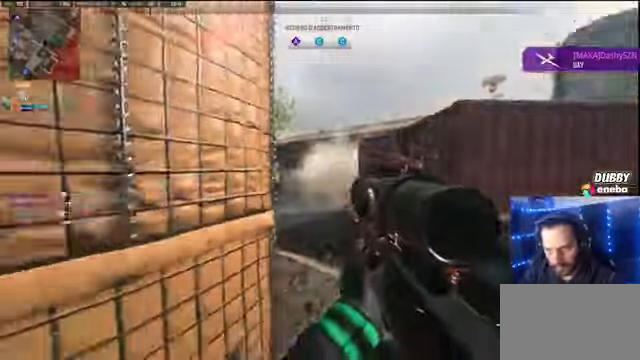
{"keys": ["d"], "mouse": [], "events": [[100, "a", "up"], [166, "d", "down"], [166, "s", "up"]]}
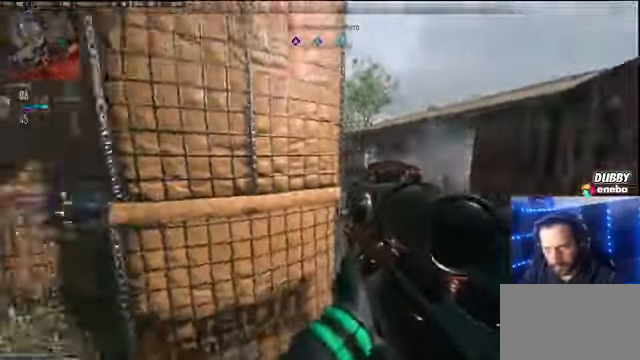
{"keys": ["a", "d"], "mouse": [], "events": [[433, "a", "down"]]}
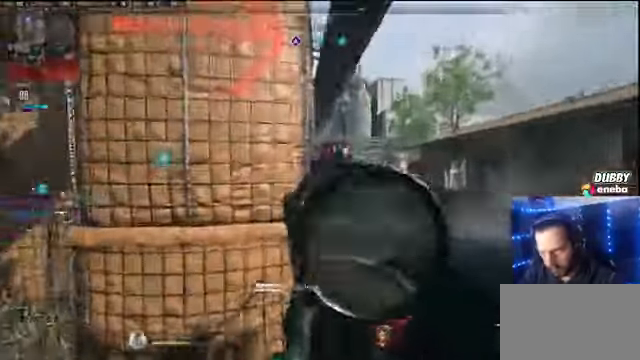
{"keys": ["d"], "mouse": [], "events": [[33, "d", "up"], [133, "a", "up"], [133, "d", "down"]]}
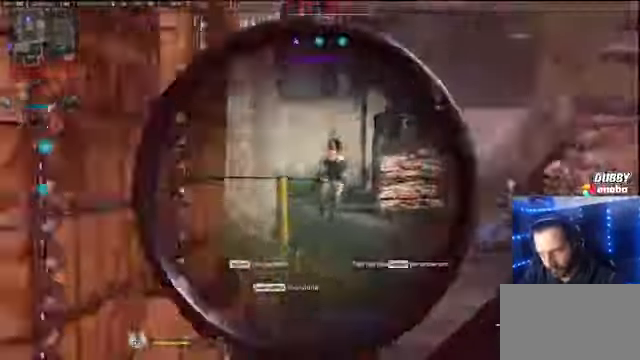
{"keys": ["a", "shift", "w"], "mouse": [], "events": [[100, "a", "down"], [100, "d", "up"], [333, "w", "down"], [400, "shift", "down"]]}
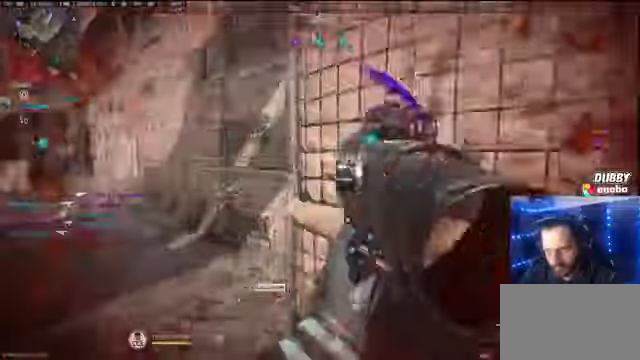
{"keys": ["w"], "mouse": [], "events": [[167, "a", "up"], [434, "shift", "up"]]}
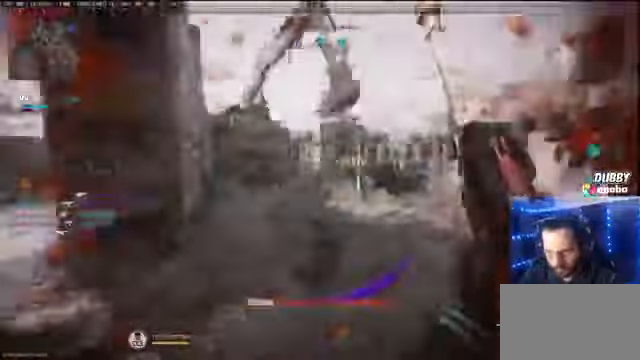
{"keys": ["shift", "w"], "mouse": [], "events": [[34, "d", "down"], [134, "w", "up"], [267, "d", "up"], [267, "w", "down"], [300, "shift", "down"]]}
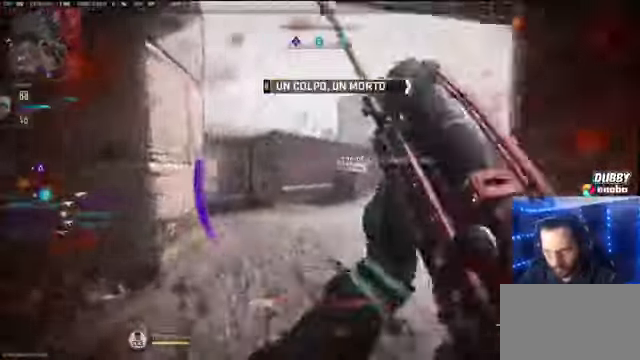
{"keys": ["d", "s"], "mouse": [], "events": [[334, "d", "down"], [334, "shift", "up"], [367, "w", "up"], [500, "s", "down"]]}
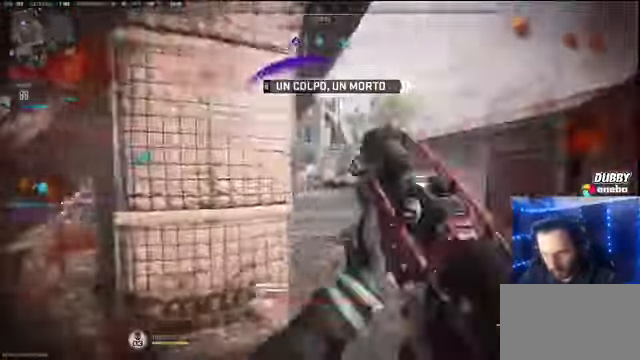
{"keys": ["d"], "mouse": [], "events": [[100, "d", "up"], [234, "d", "down"], [300, "s", "up"]]}
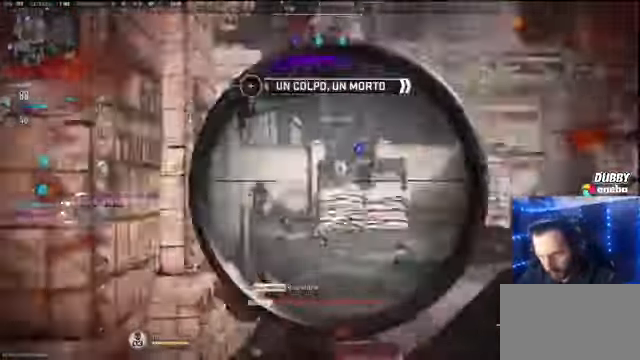
{"keys": ["d"], "mouse": [], "events": [[34, "a", "down"], [67, "d", "up"], [200, "d", "down"], [267, "a", "up"]]}
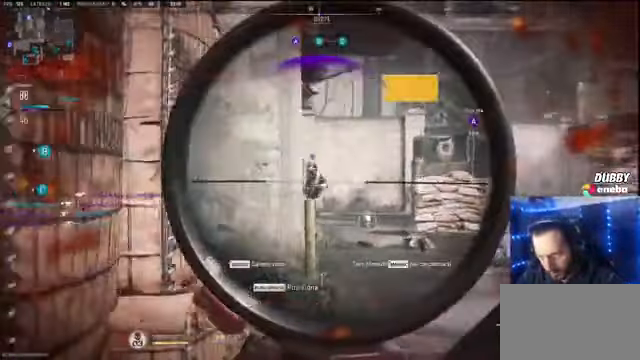
{"keys": ["a"], "mouse": [], "events": [[234, "a", "down"], [267, "d", "up"]]}